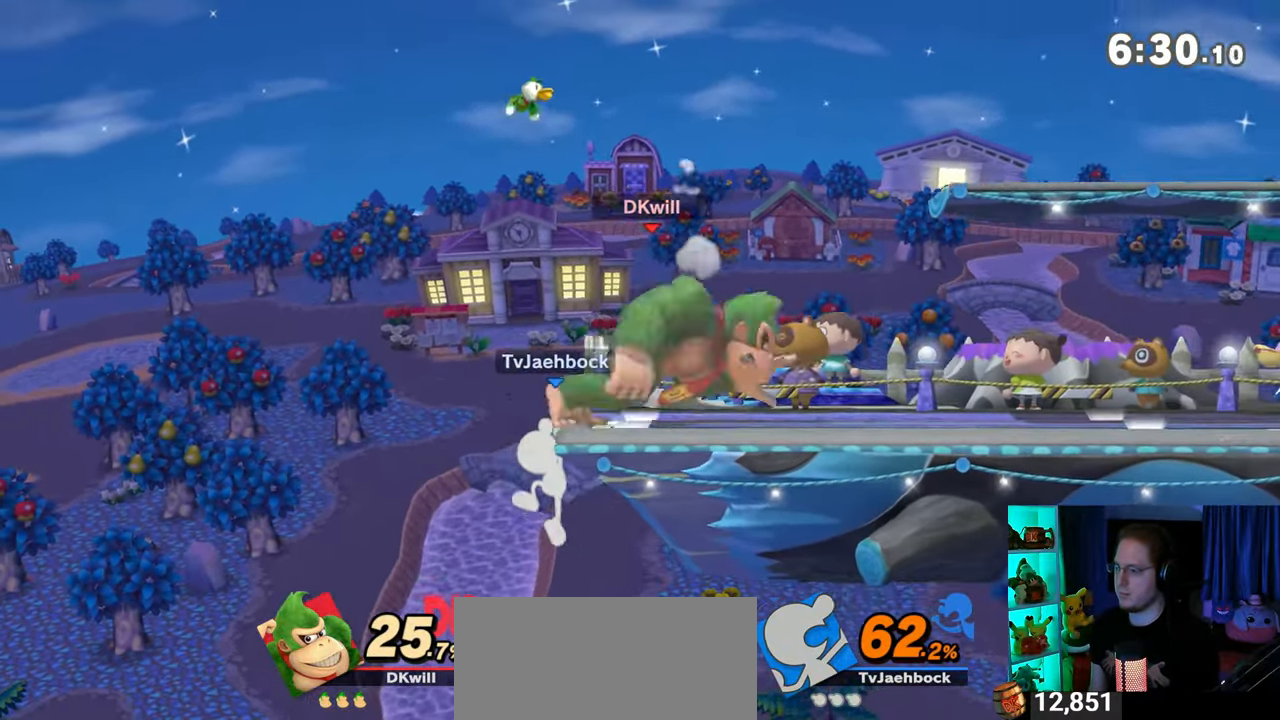
Gameplay with a controller (Nintendo layout); each line is a JSON object with the inputs held at the frame after it. "events" lists button and stick changes between this image and that frame as [ms after this image, input, new state], when the widget could be followed in between. Not read: L3 R3.
{"buttons": ["A"], "left_stick": "left", "right_stick": "center", "events": [[17, "A", "down"]]}
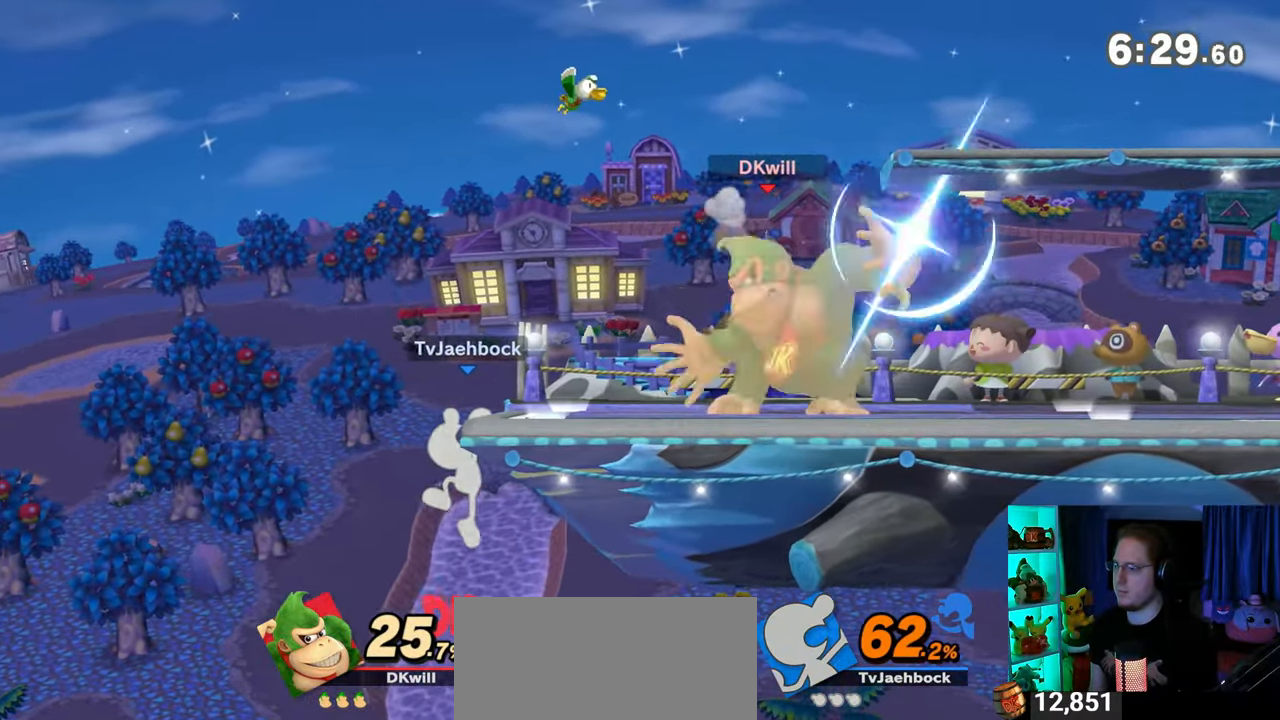
{"buttons": [], "left_stick": "left", "right_stick": "center", "events": [[317, "A", "up"], [417, "A", "down"], [467, "A", "up"]]}
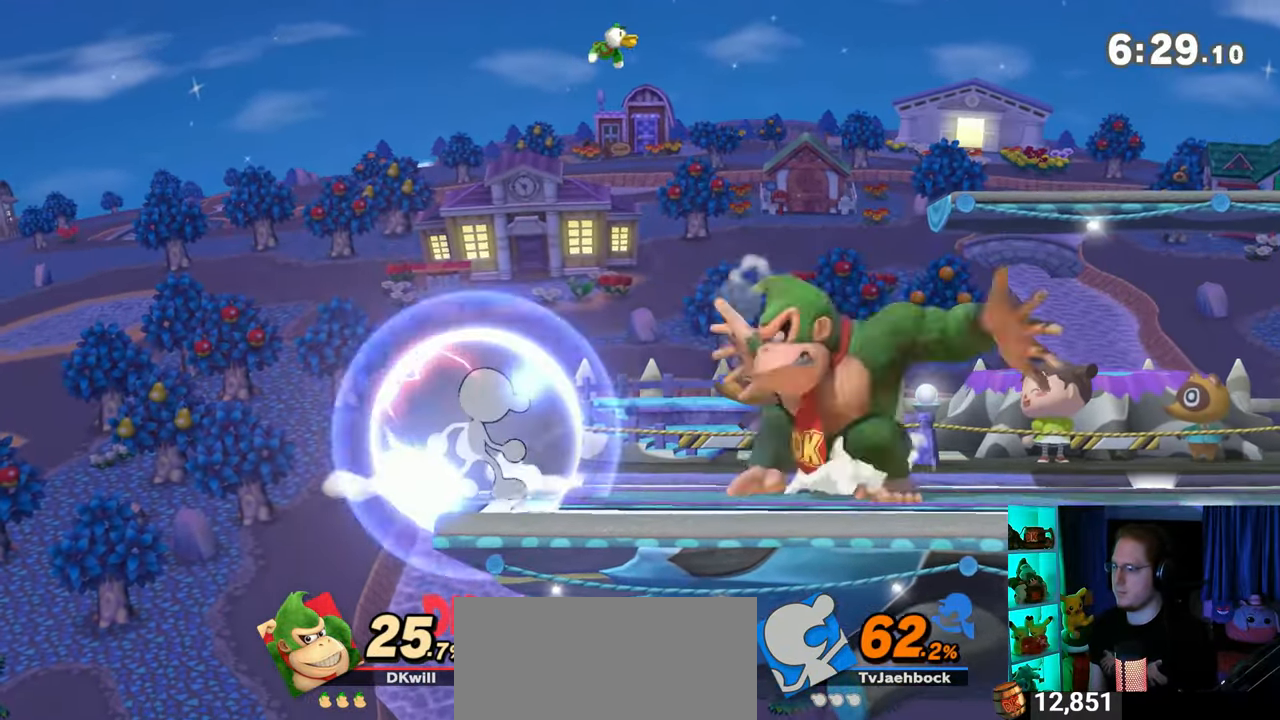
{"buttons": ["A"], "left_stick": "left", "right_stick": "center", "events": [[67, "A", "down"]]}
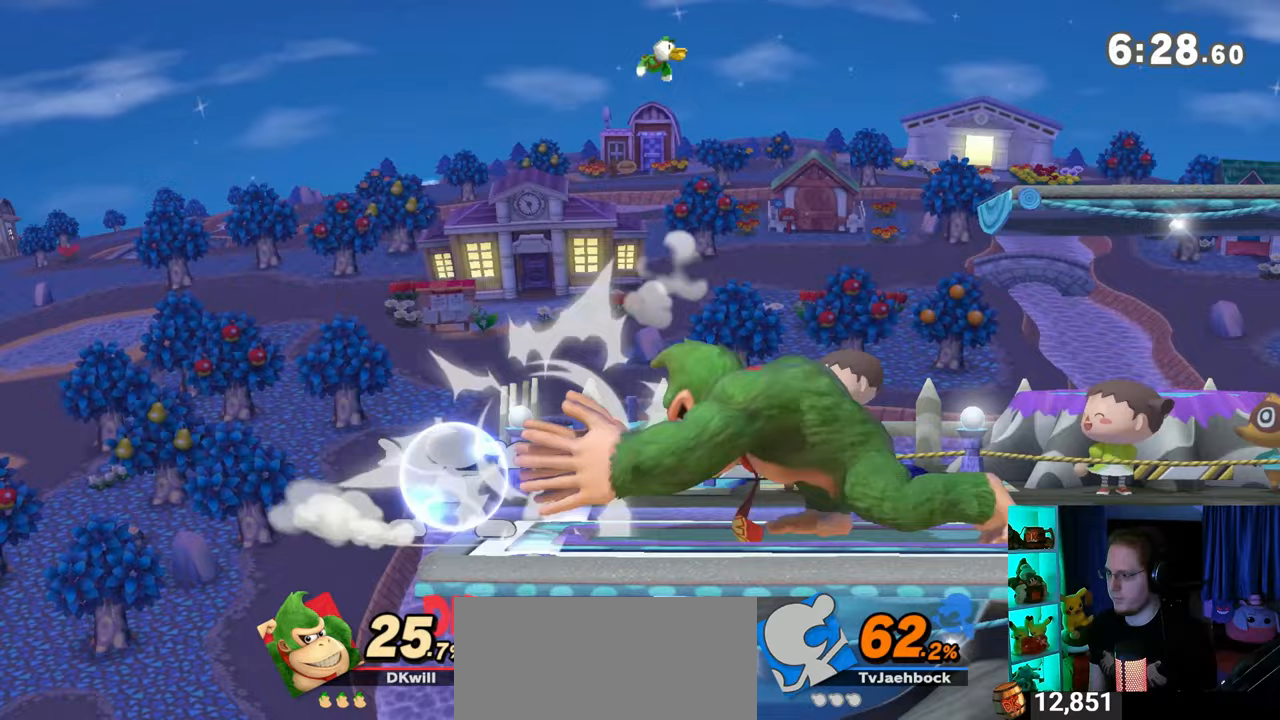
{"buttons": [], "left_stick": "left", "right_stick": "center", "events": [[133, "left_stick", "center"], [167, "A", "up"], [350, "left_stick", "right"], [450, "Y", "down"], [483, "Y", "up"], [483, "left_stick", "left"]]}
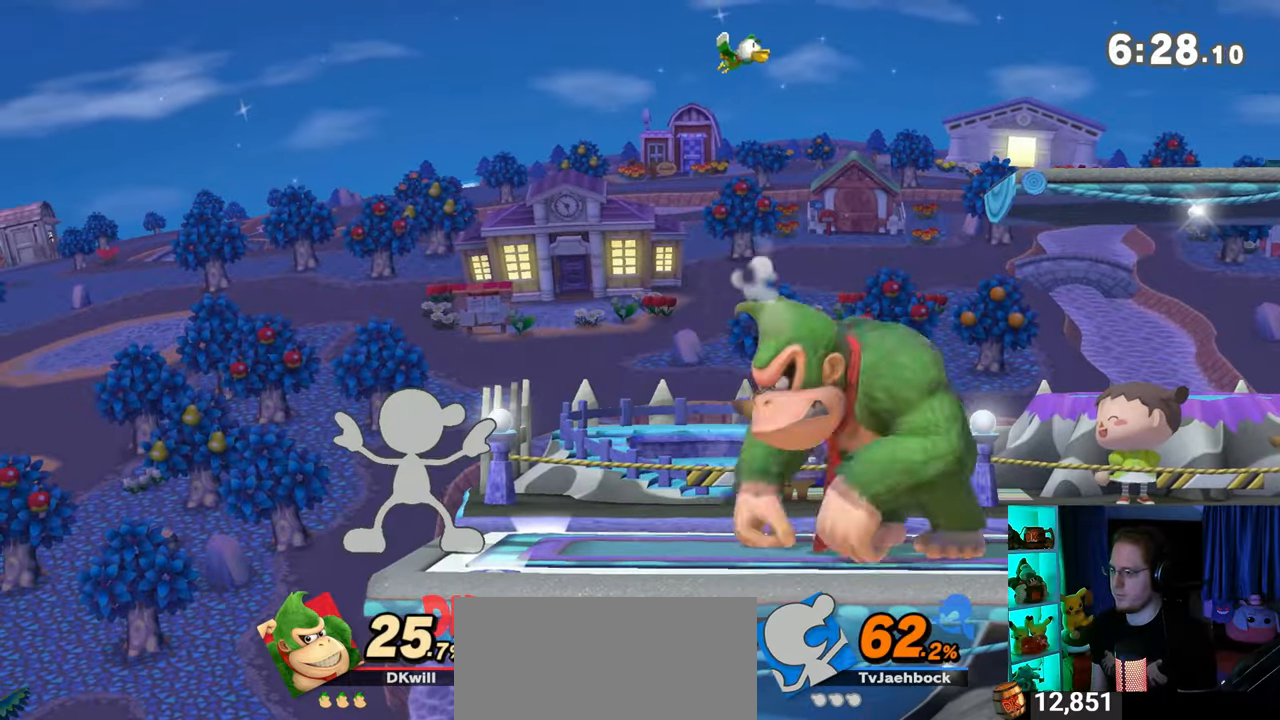
{"buttons": ["A"], "left_stick": "left", "right_stick": "center", "events": [[450, "A", "down"]]}
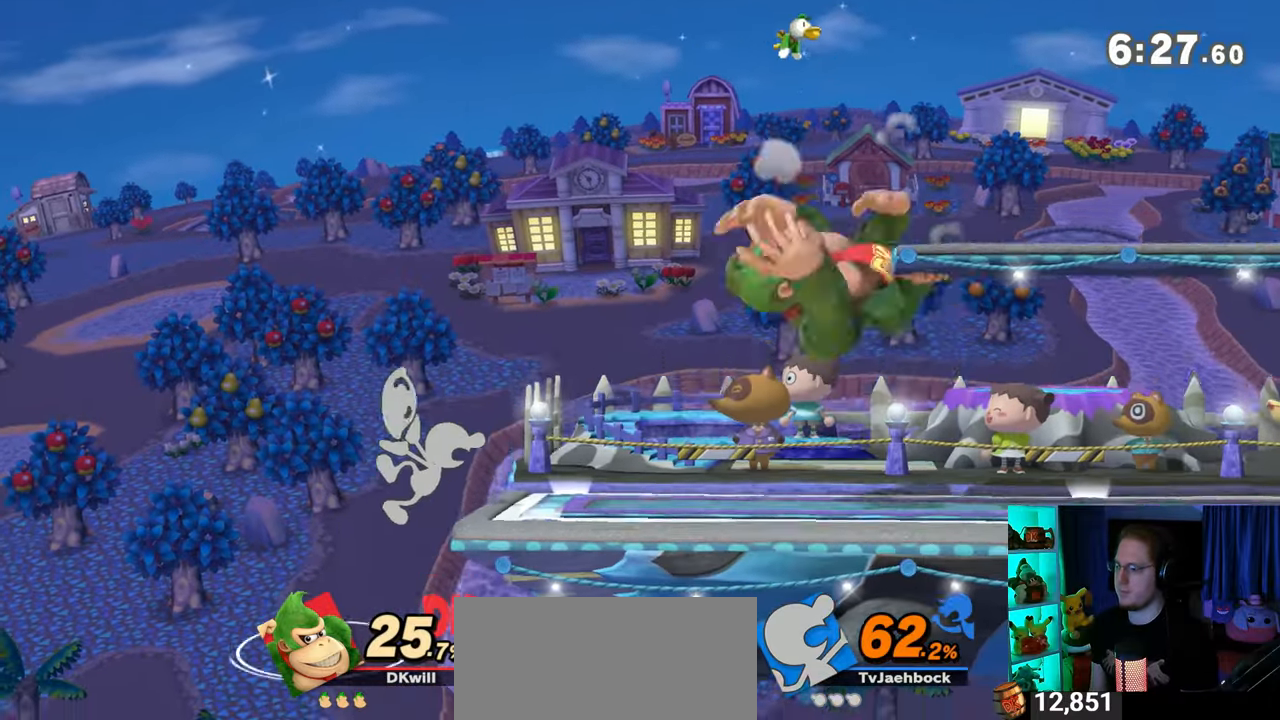
{"buttons": ["R1"], "left_stick": "down-right", "right_stick": "center", "events": [[100, "A", "up"], [100, "R1", "down"], [483, "left_stick", "down-right"]]}
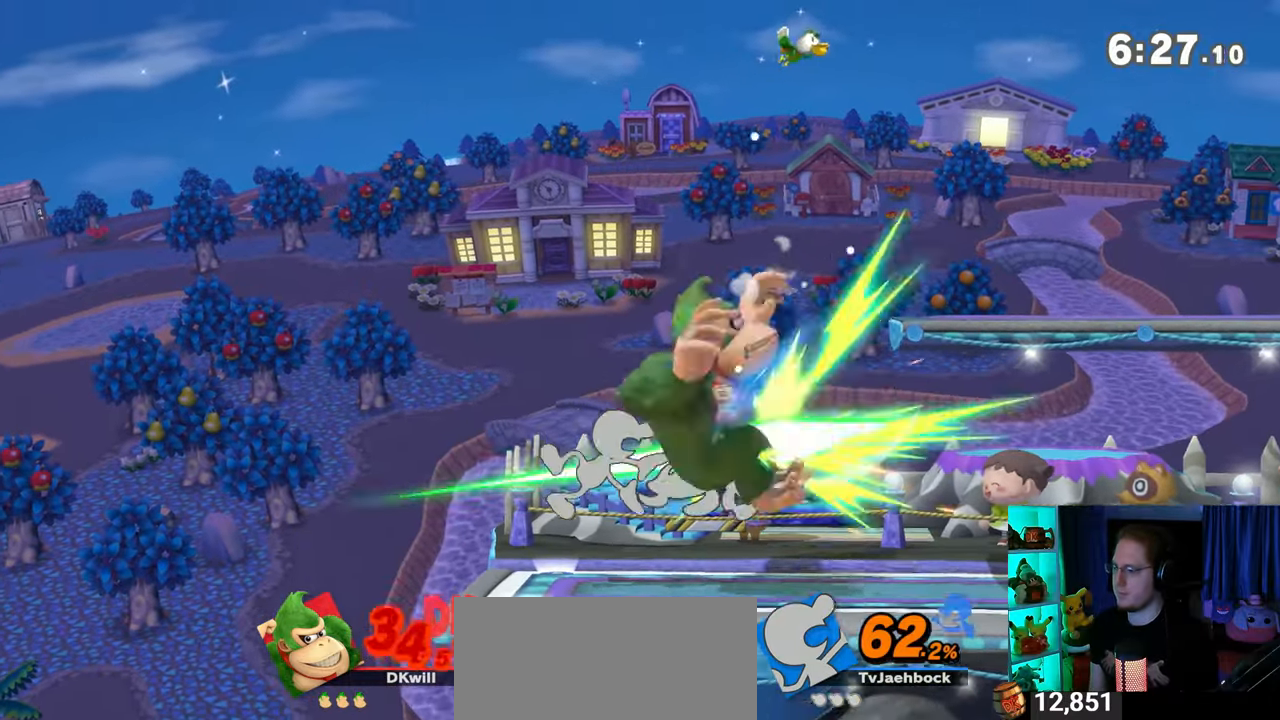
{"buttons": [], "left_stick": "down-right", "right_stick": "center", "events": [[383, "R1", "up"]]}
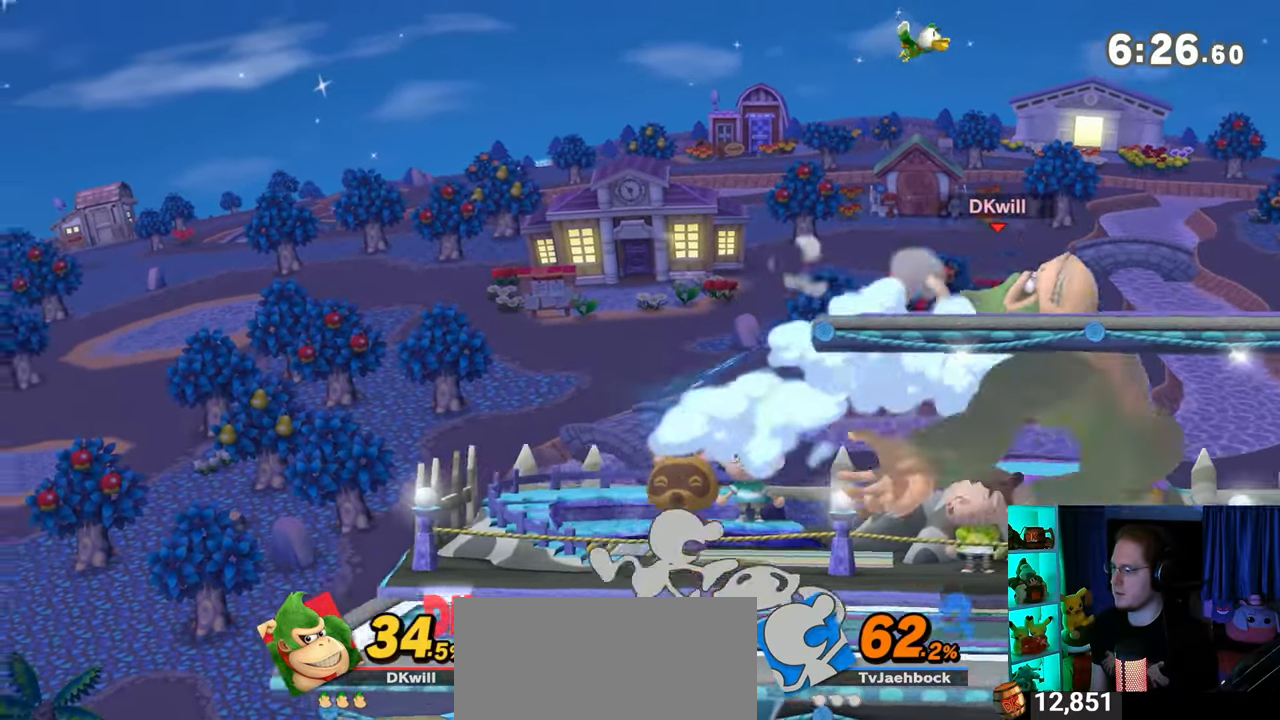
{"buttons": [], "left_stick": "center", "right_stick": "center", "events": [[33, "left_stick", "center"], [100, "B", "down"], [167, "B", "up"], [450, "A", "down"], [483, "A", "up"]]}
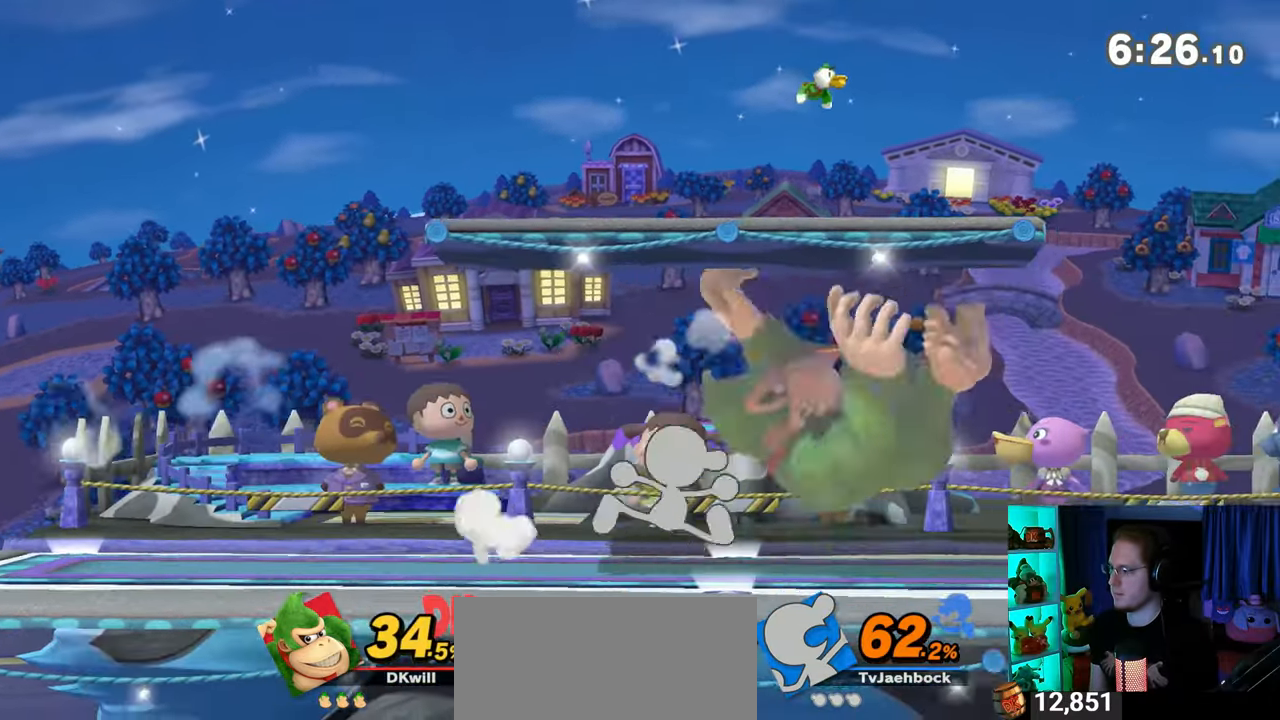
{"buttons": ["A"], "left_stick": "center", "right_stick": "center", "events": [[33, "A", "down"], [133, "A", "up"], [200, "A", "down"], [233, "A", "up"], [317, "A", "down"], [383, "A", "up"], [433, "A", "down"]]}
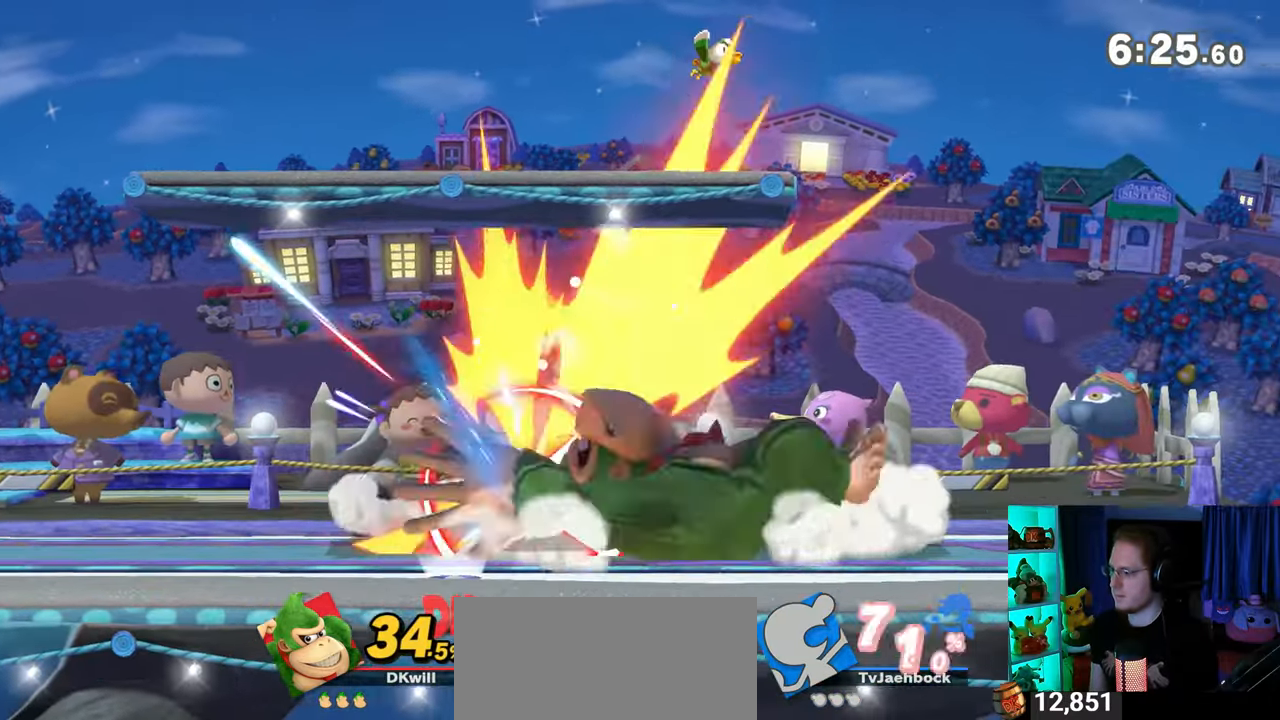
{"buttons": [], "left_stick": "left", "right_stick": "center", "events": [[233, "A", "up"], [350, "left_stick", "left"]]}
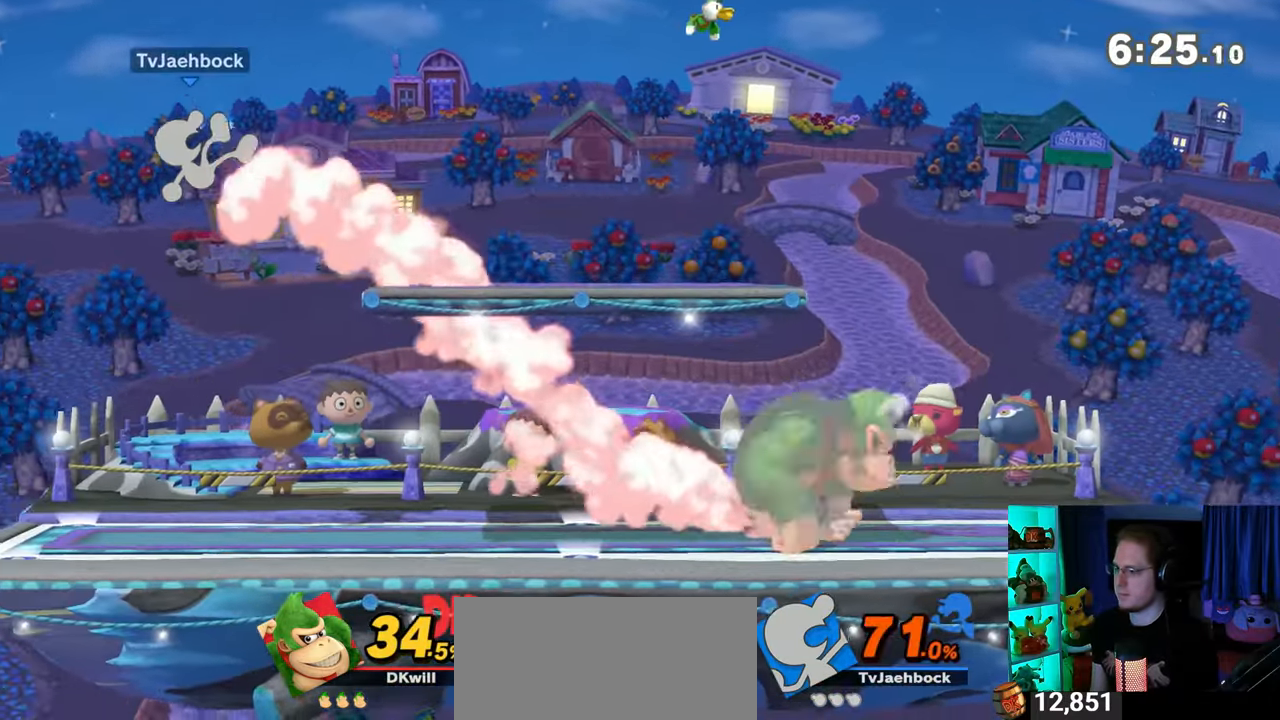
{"buttons": [], "left_stick": "up", "right_stick": "center", "events": [[167, "left_stick", "center"], [417, "B", "down"], [417, "left_stick", "up"], [483, "B", "up"]]}
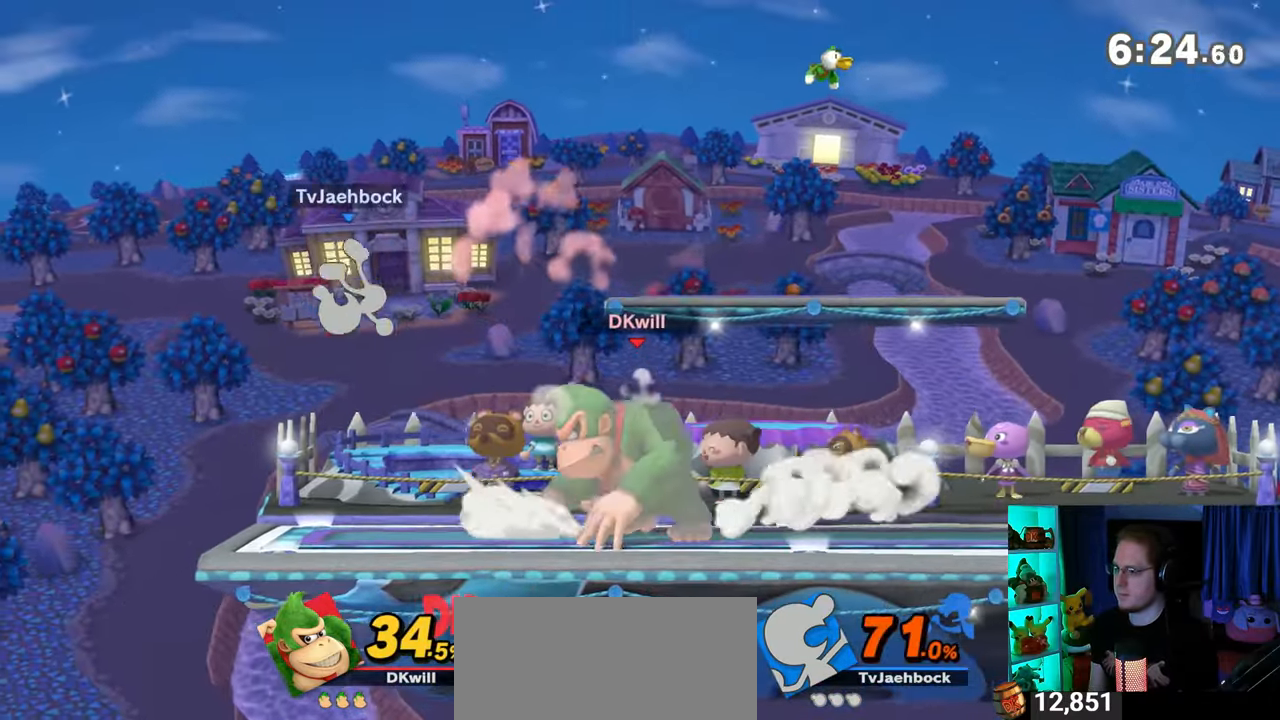
{"buttons": ["Y"], "left_stick": "left", "right_stick": "center", "events": [[33, "left_stick", "left"], [317, "Y", "down"]]}
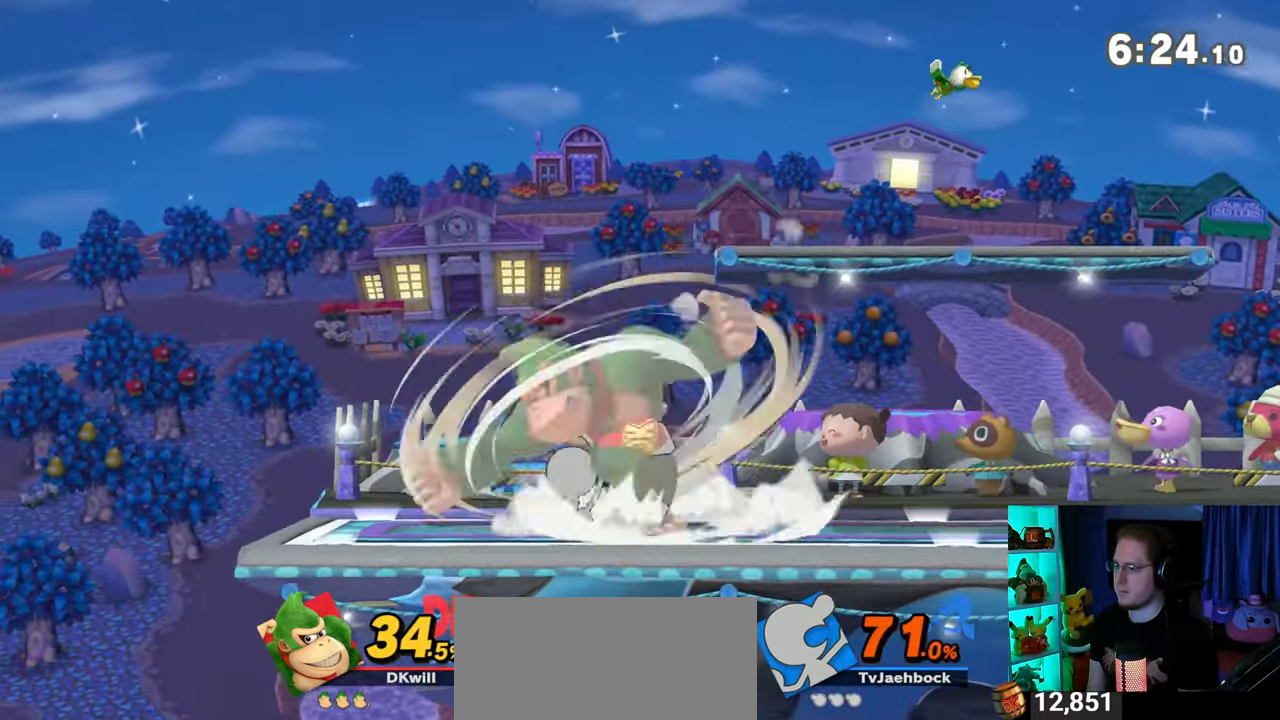
{"buttons": ["Y"], "left_stick": "left", "right_stick": "center", "events": []}
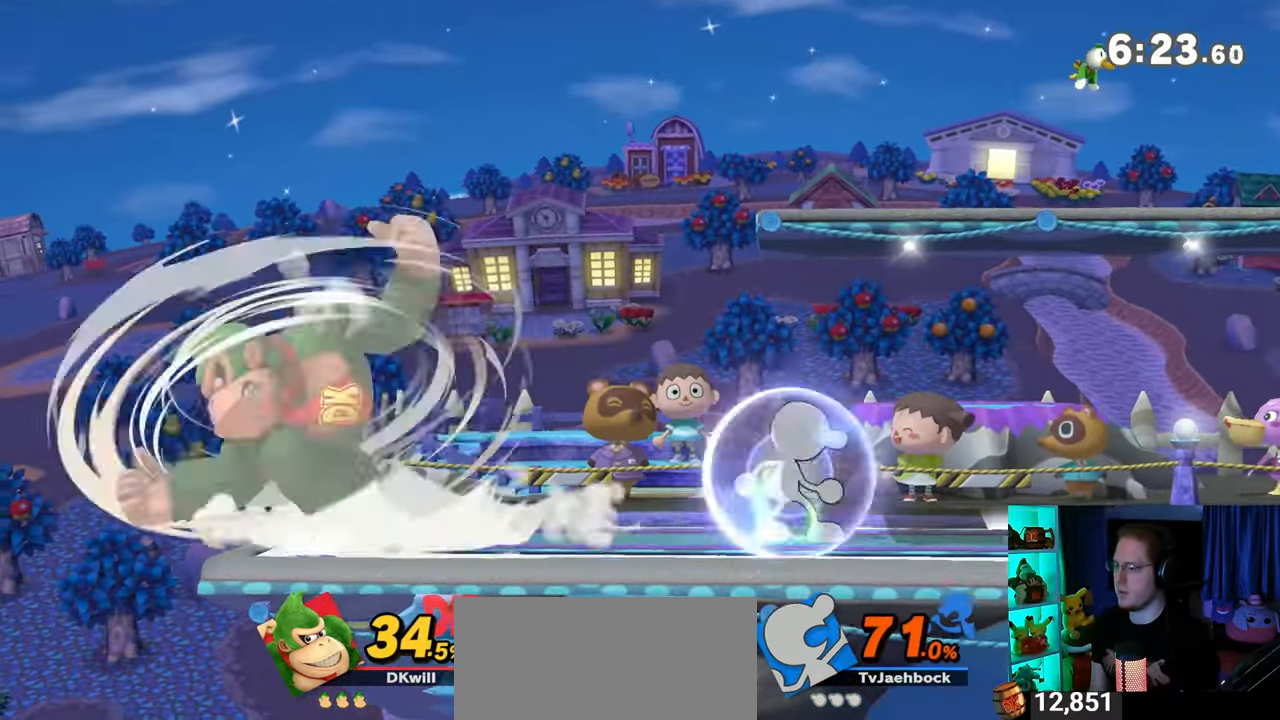
{"buttons": ["R1"], "left_stick": "center", "right_stick": "center", "events": [[350, "R1", "down"], [383, "Y", "up"], [450, "left_stick", "center"]]}
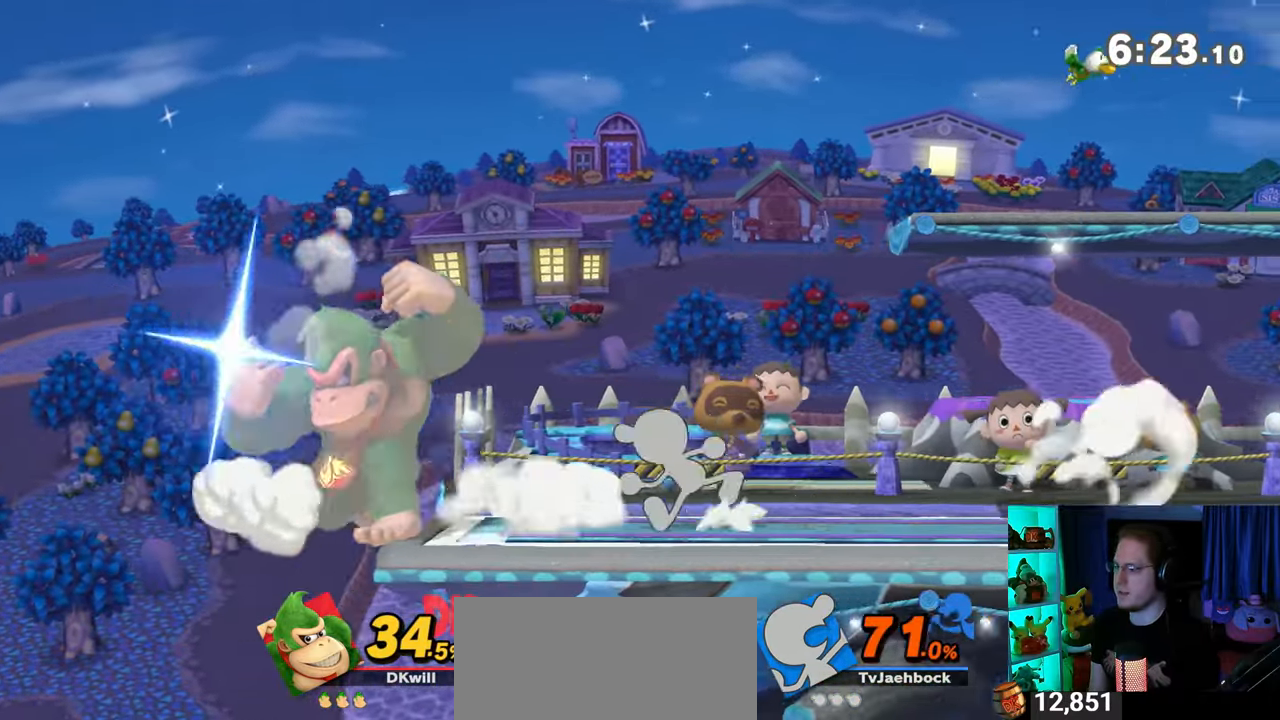
{"buttons": [], "left_stick": "up-left", "right_stick": "center", "events": [[17, "left_stick", "down"], [133, "left_stick", "center"], [217, "R1", "up"], [283, "left_stick", "up"], [383, "left_stick", "up-left"]]}
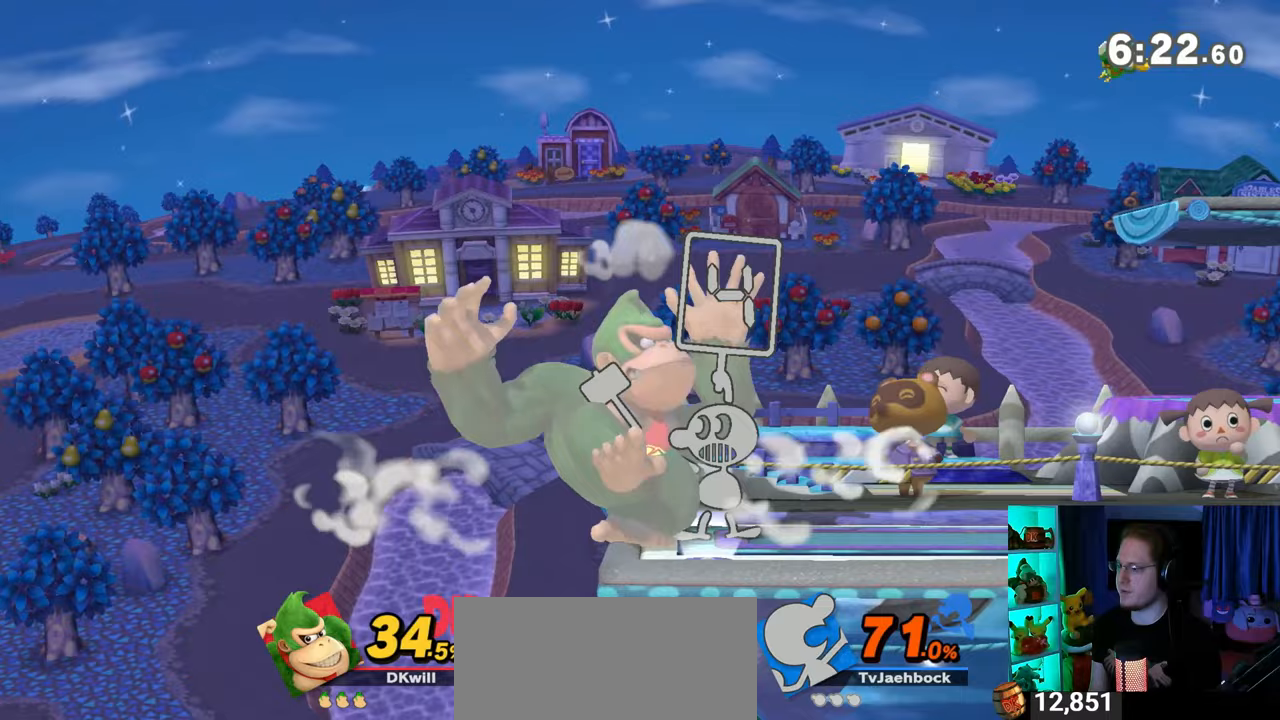
{"buttons": [], "left_stick": "right", "right_stick": "center", "events": [[100, "left_stick", "center"], [167, "Y", "down"], [283, "left_stick", "right"], [383, "Y", "up"]]}
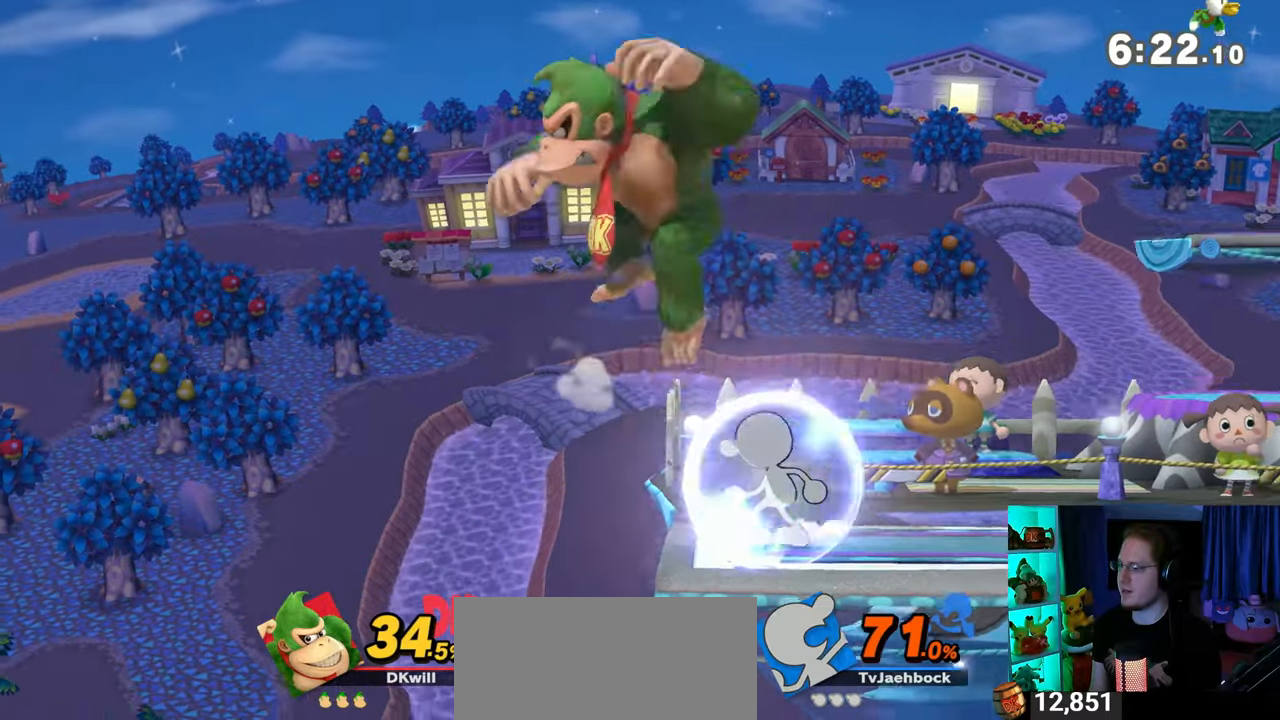
{"buttons": [], "left_stick": "center", "right_stick": "center", "events": [[200, "left_stick", "center"], [233, "B", "down"], [350, "B", "up"]]}
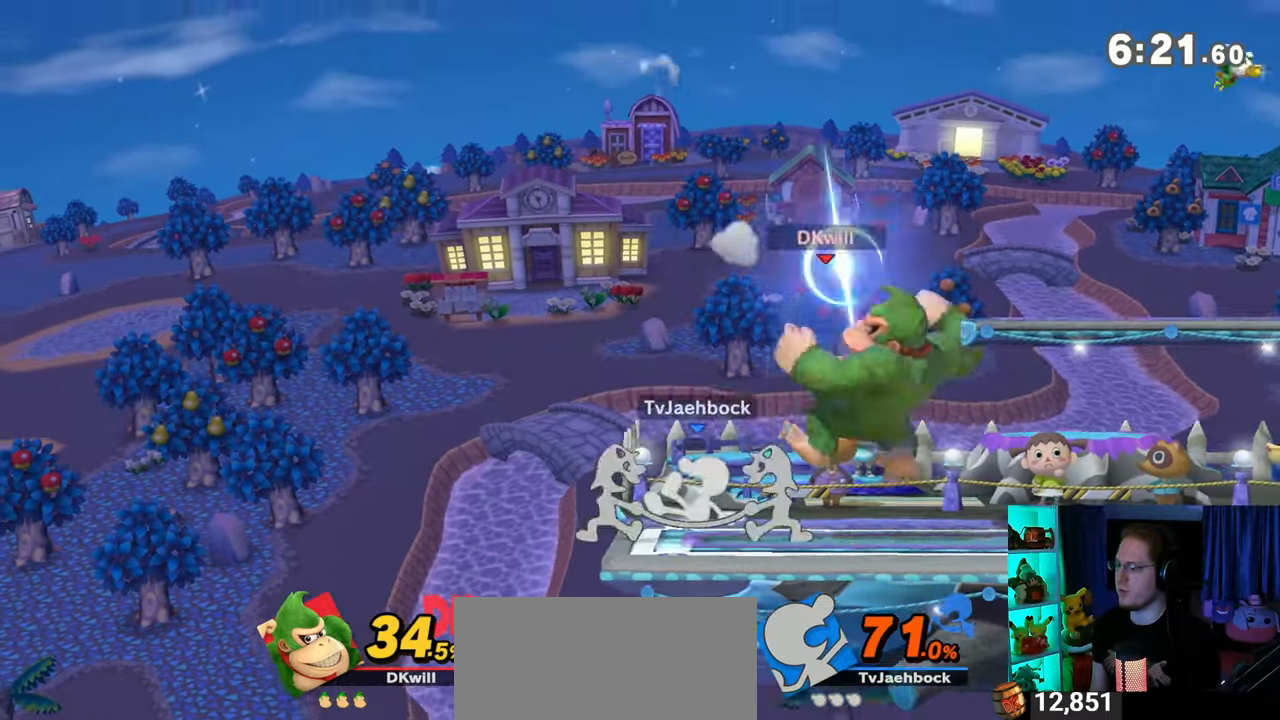
{"buttons": [], "left_stick": "center", "right_stick": "center", "events": [[133, "Y", "down"], [350, "Y", "up"]]}
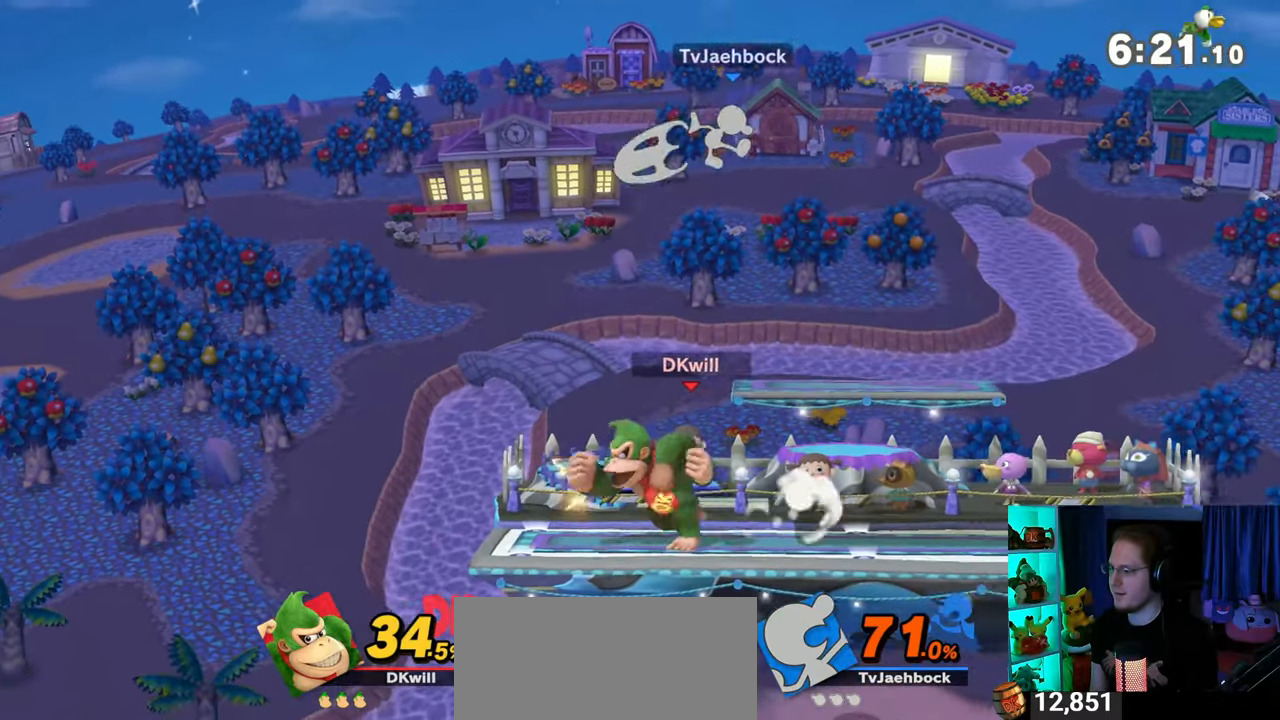
{"buttons": [], "left_stick": "up", "right_stick": "center", "events": [[67, "A", "down"], [67, "left_stick", "up"], [200, "A", "up"]]}
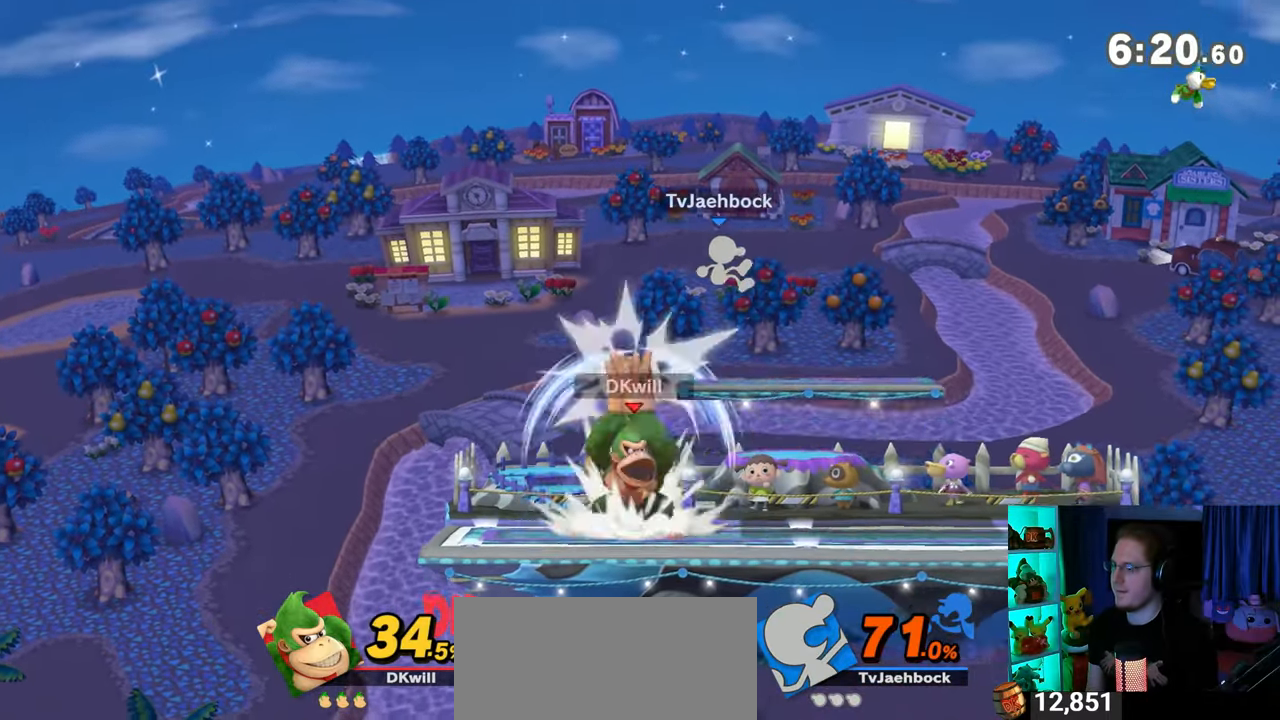
{"buttons": [], "left_stick": "left", "right_stick": "center", "events": [[283, "left_stick", "center"], [467, "left_stick", "left"]]}
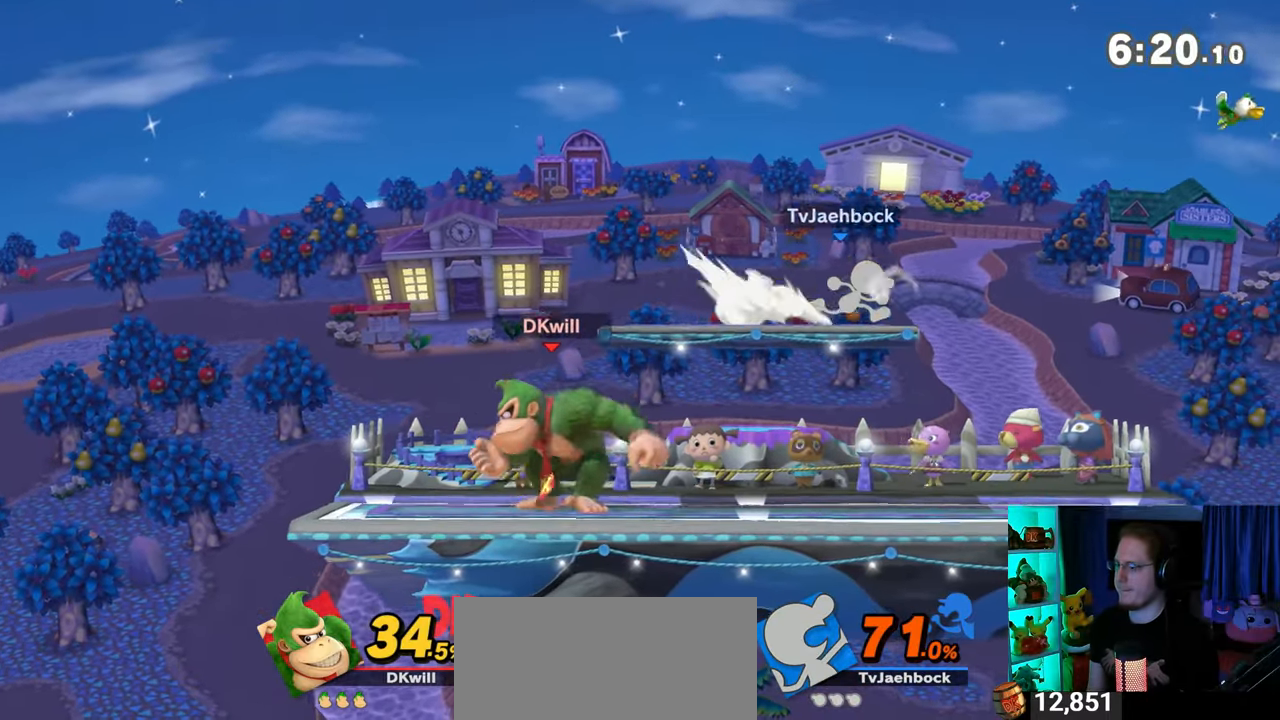
{"buttons": [], "left_stick": "right", "right_stick": "center", "events": [[100, "left_stick", "center"], [233, "left_stick", "right"]]}
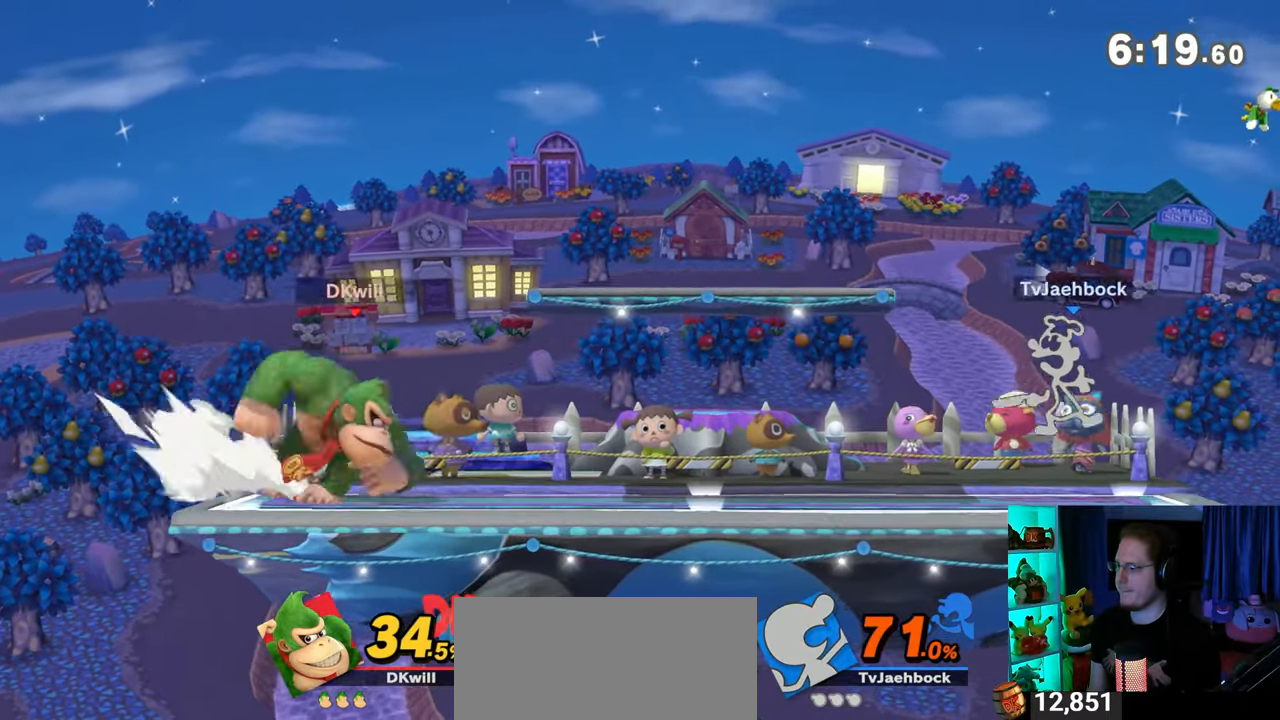
{"buttons": [], "left_stick": "right", "right_stick": "center", "events": [[250, "B", "down"], [283, "B", "up"]]}
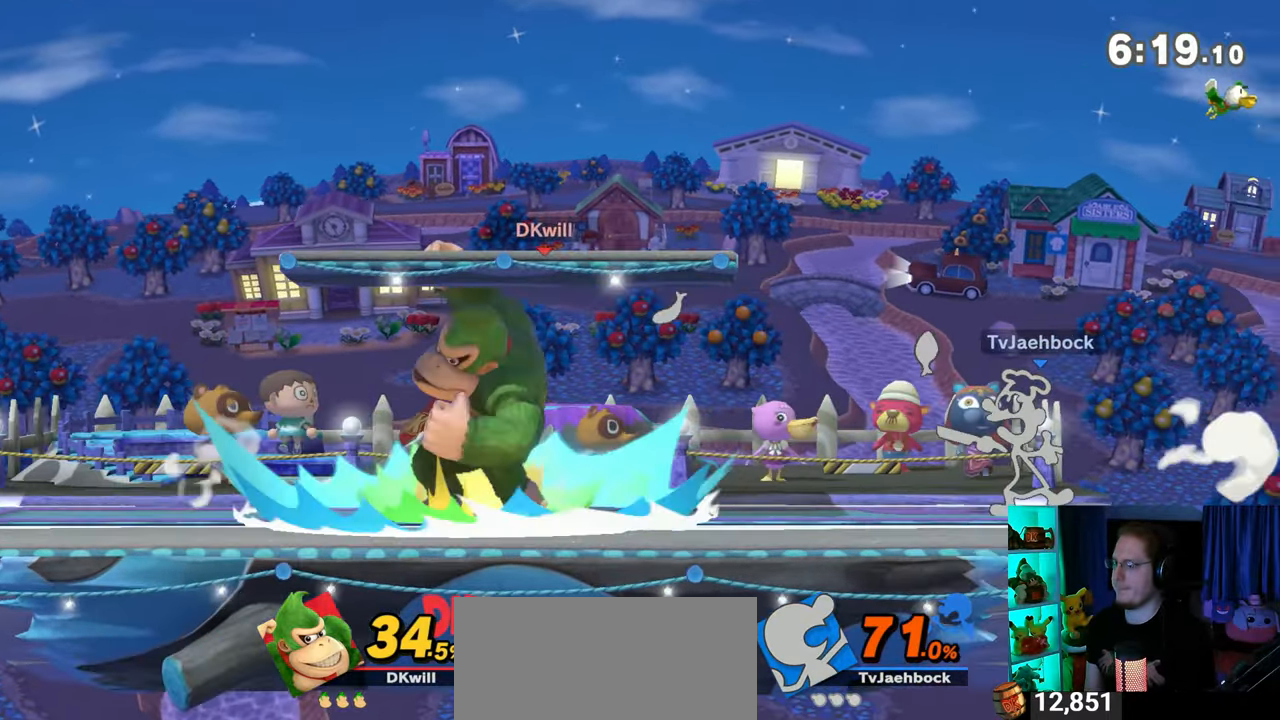
{"buttons": [], "left_stick": "right", "right_stick": "center", "events": []}
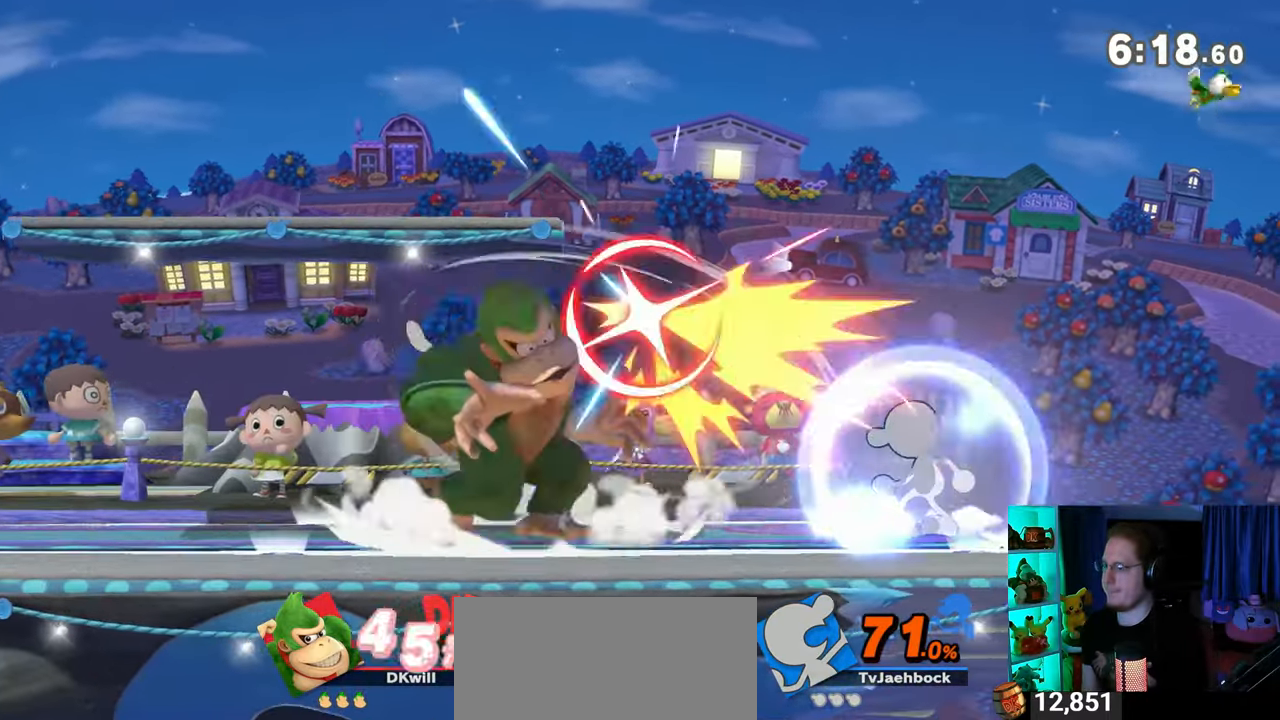
{"buttons": [], "left_stick": "up-right", "right_stick": "center", "events": [[383, "B", "down"], [383, "left_stick", "up-right"], [483, "B", "up"]]}
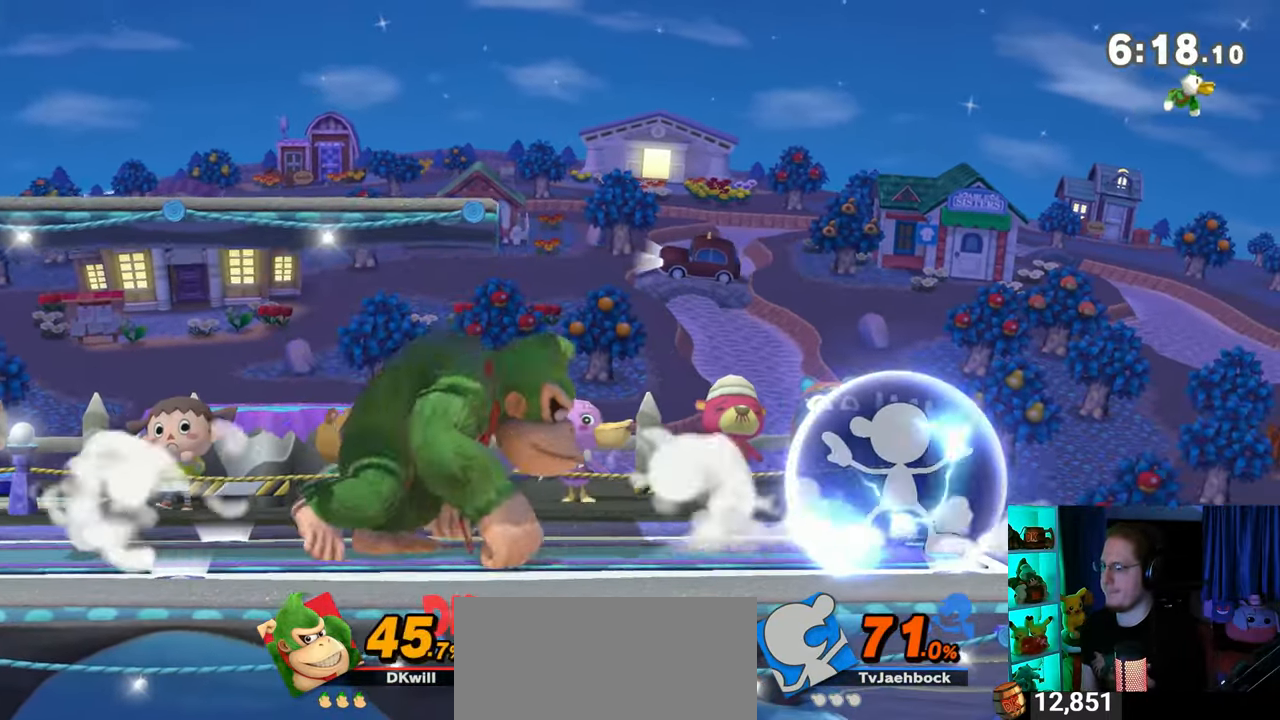
{"buttons": ["Y"], "left_stick": "up-left", "right_stick": "center", "events": [[100, "left_stick", "right"], [417, "Y", "down"], [500, "left_stick", "up-left"]]}
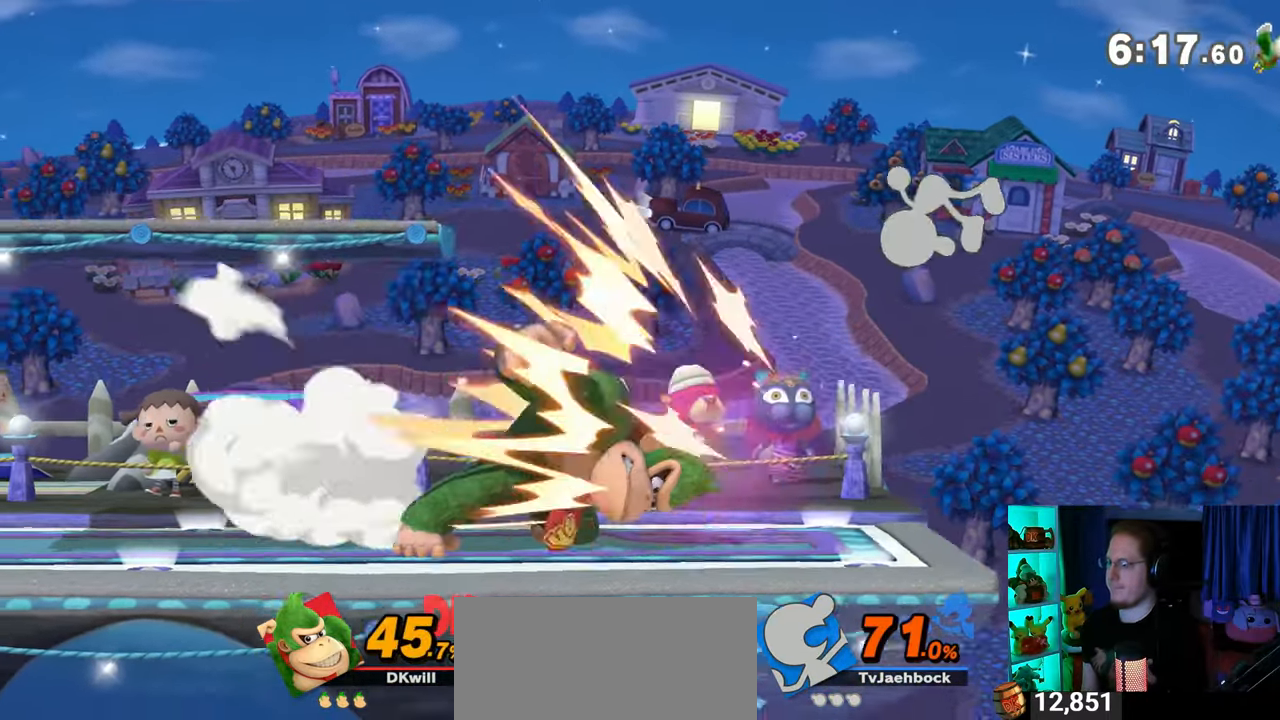
{"buttons": [], "left_stick": "center", "right_stick": "center", "events": [[200, "Y", "up"], [200, "left_stick", "center"]]}
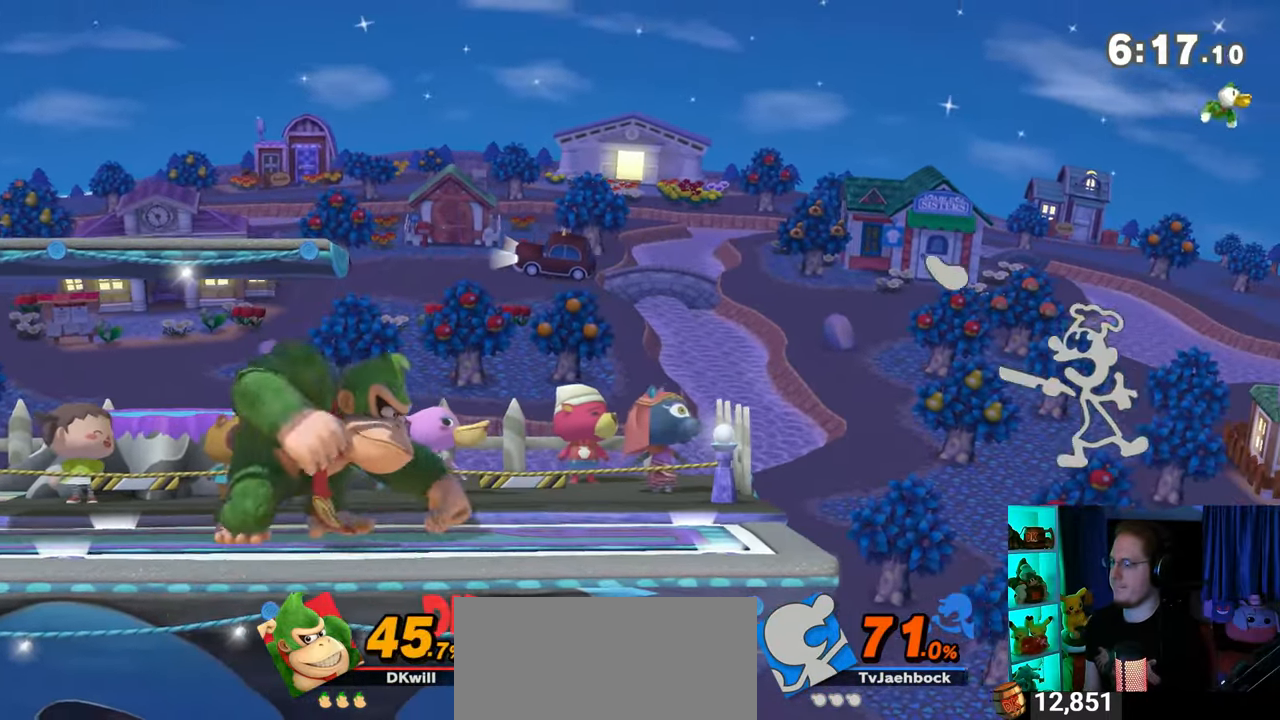
{"buttons": [], "left_stick": "center", "right_stick": "center", "events": [[283, "B", "down"], [383, "B", "up"]]}
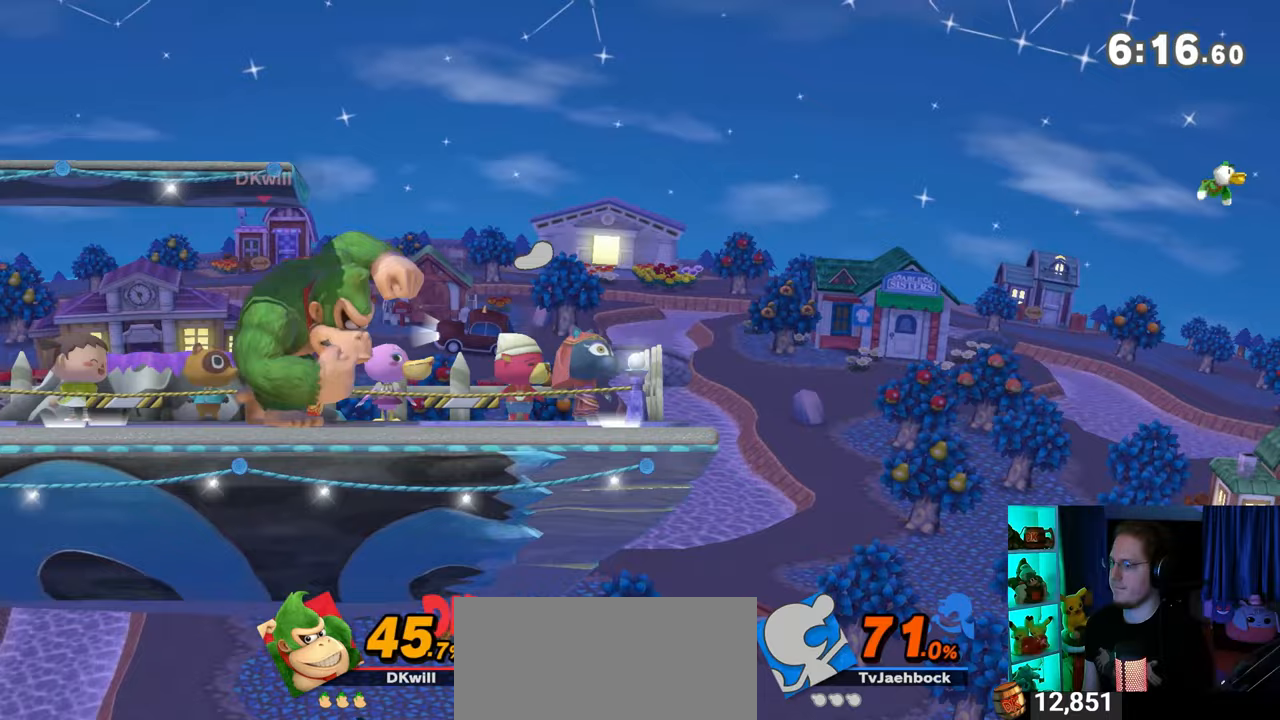
{"buttons": [], "left_stick": "center", "right_stick": "center", "events": []}
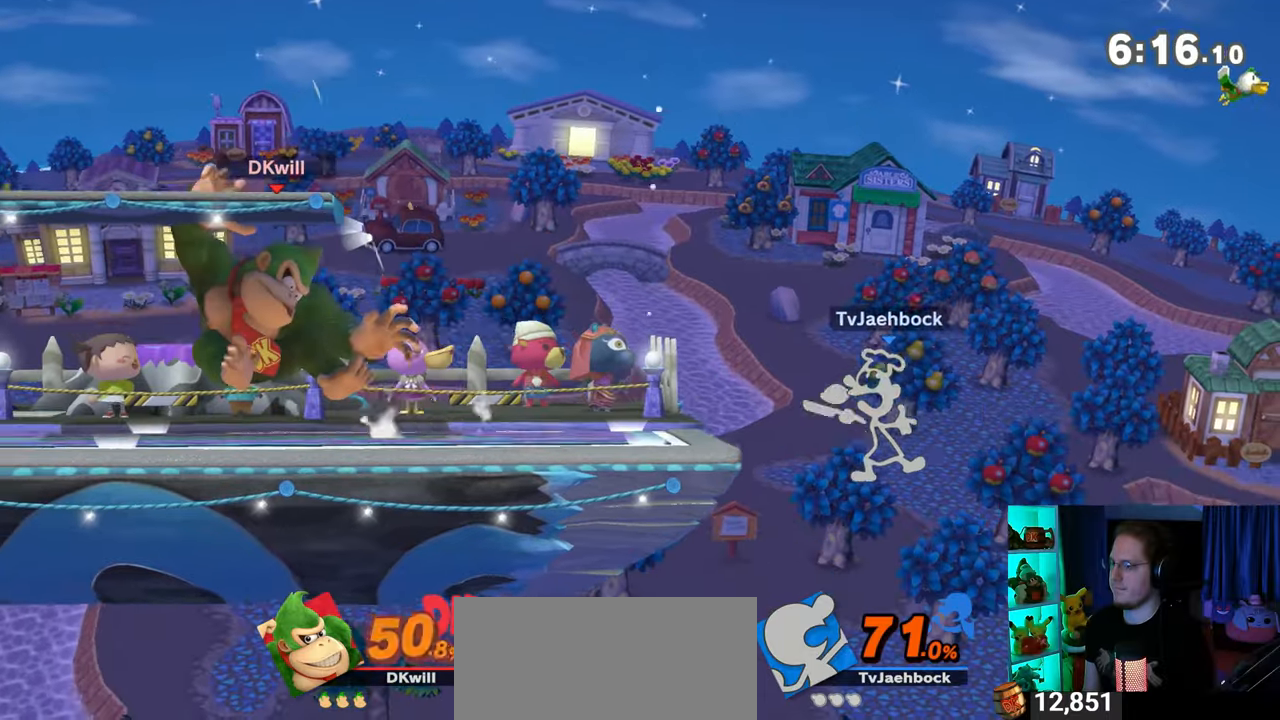
{"buttons": [], "left_stick": "center", "right_stick": "center", "events": [[100, "B", "down"], [233, "B", "up"]]}
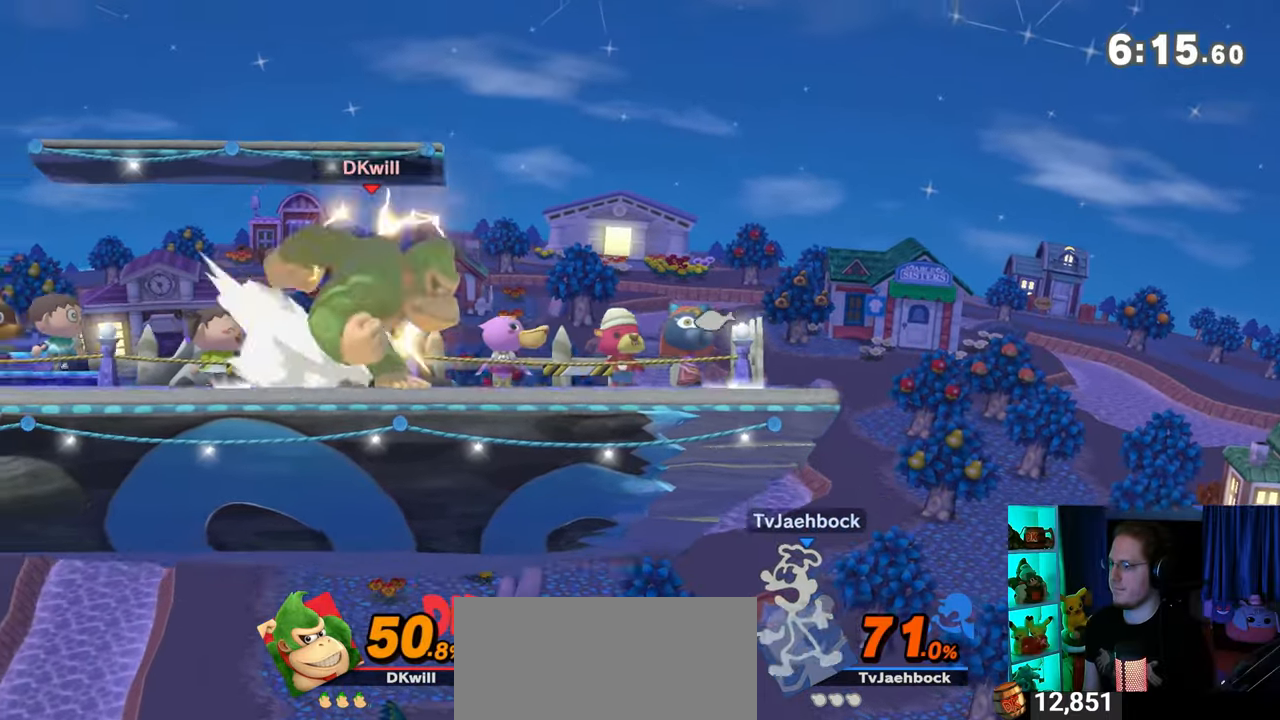
{"buttons": [], "left_stick": "right", "right_stick": "center", "events": [[167, "R1", "down"], [267, "R1", "up"], [417, "left_stick", "right"]]}